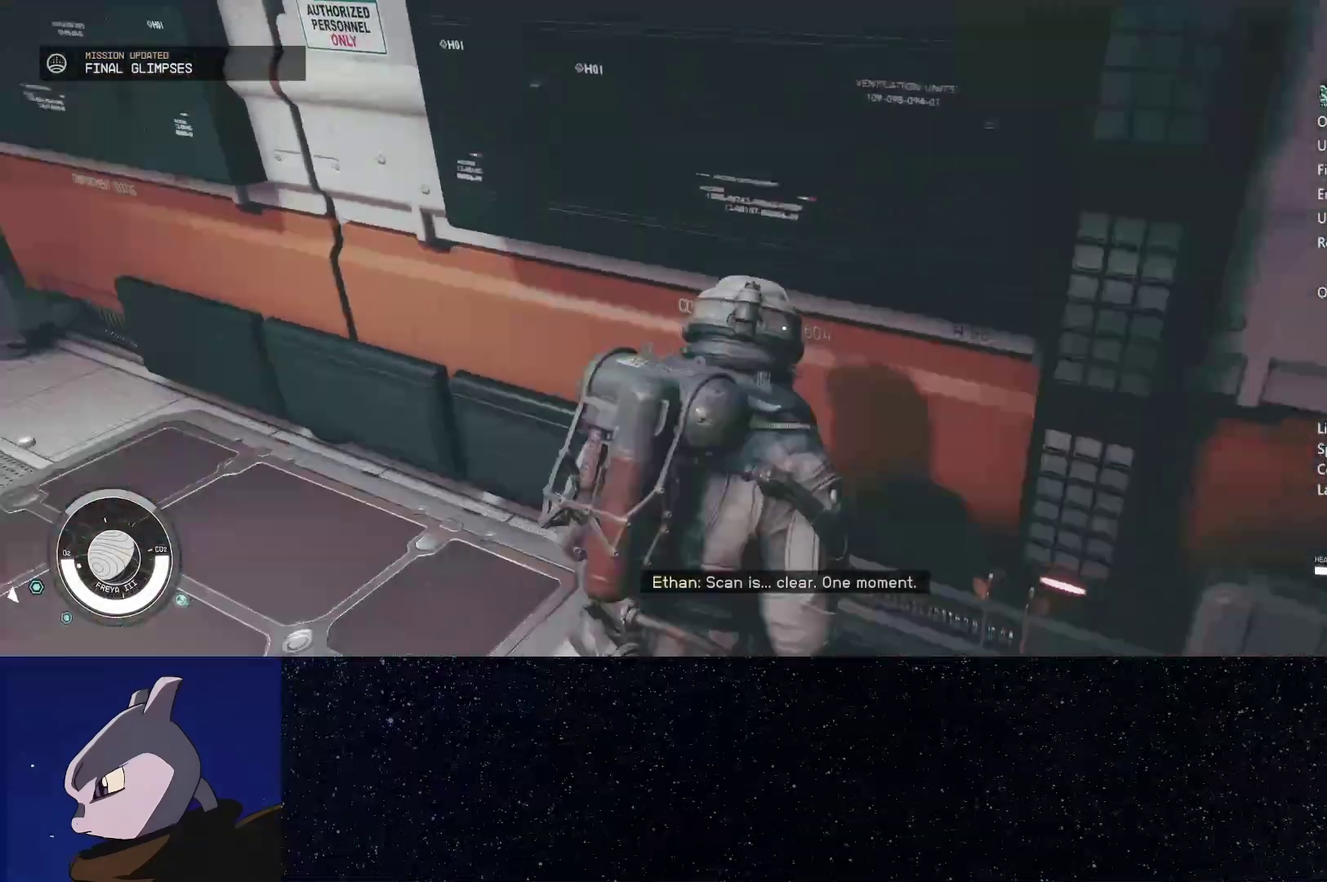
Gameplay with a controller (Xbox layout); each line is a JSON object with the inputs held at the frame after it. "events" lists button and stick changes between this image and that frame as [ms after this image, input, new state], when the widget could be followed in between.
{"buttons": [], "left_stick": "down", "right_stick": "center"}
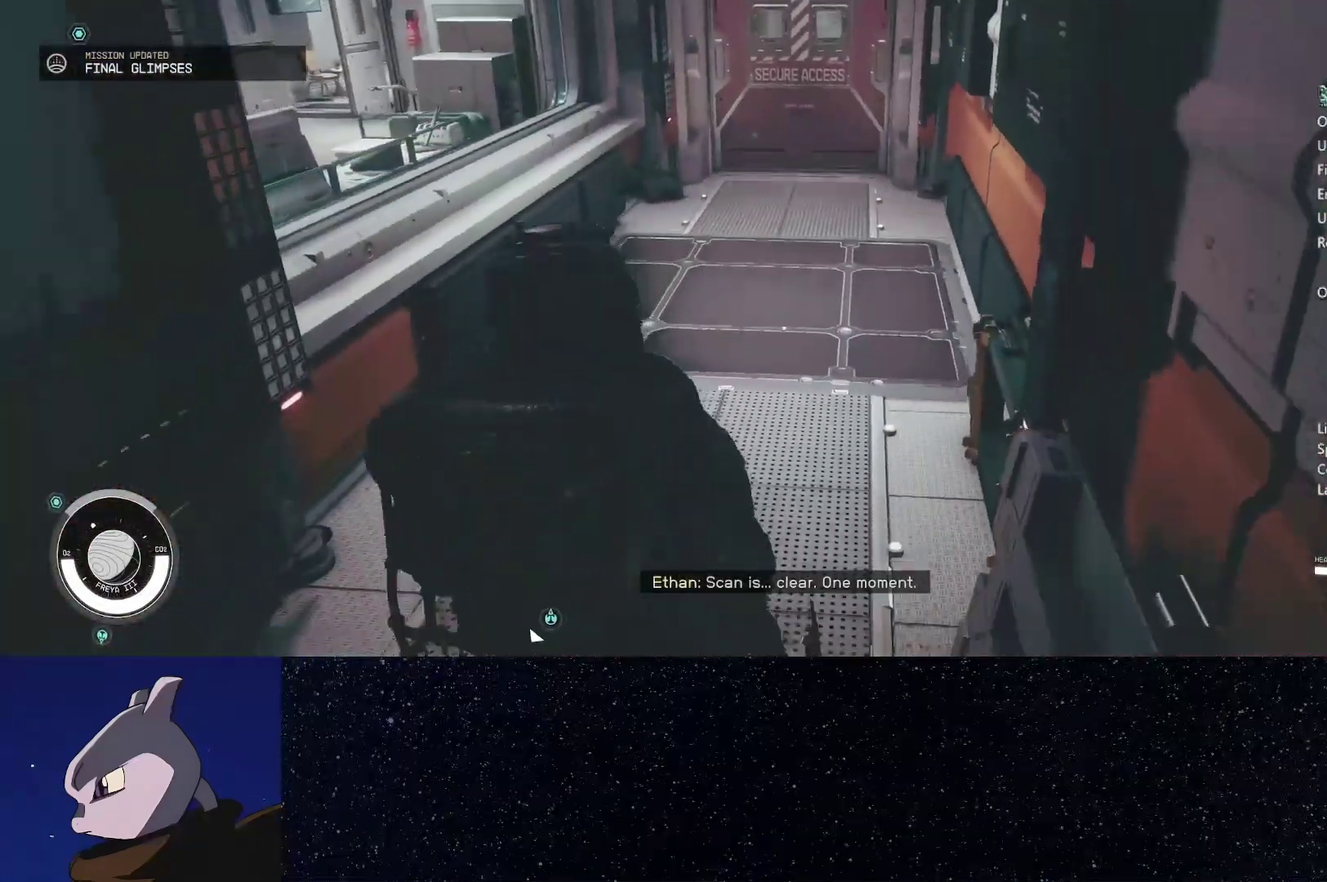
{"buttons": ["Y"], "left_stick": "up", "right_stick": "center", "events": [[333, "left_stick", "center"], [483, "Y", "down"], [483, "left_stick", "up"]]}
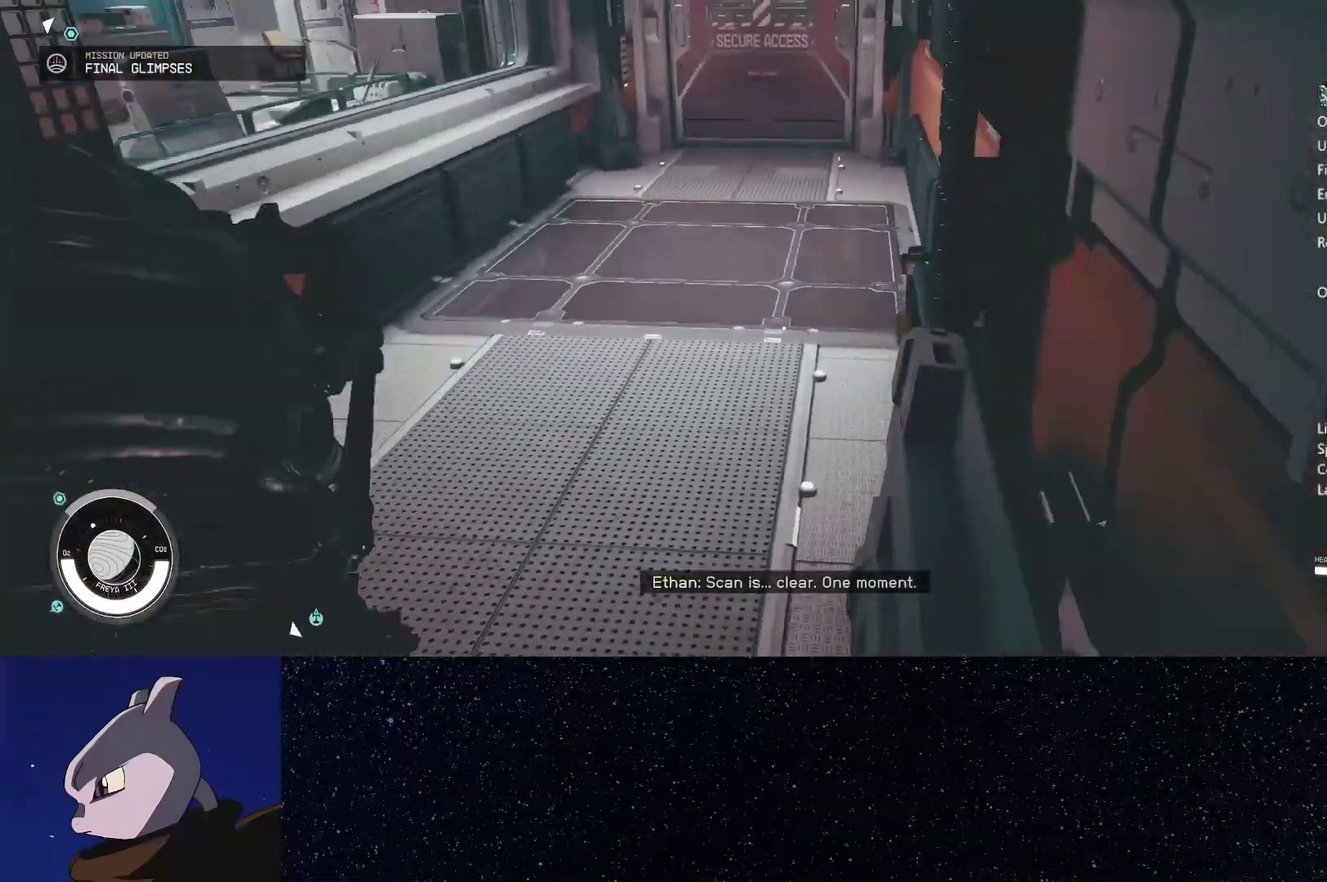
{"buttons": ["L2"], "left_stick": "up", "right_stick": "center", "events": [[83, "Y", "up"], [133, "L2", "down"]]}
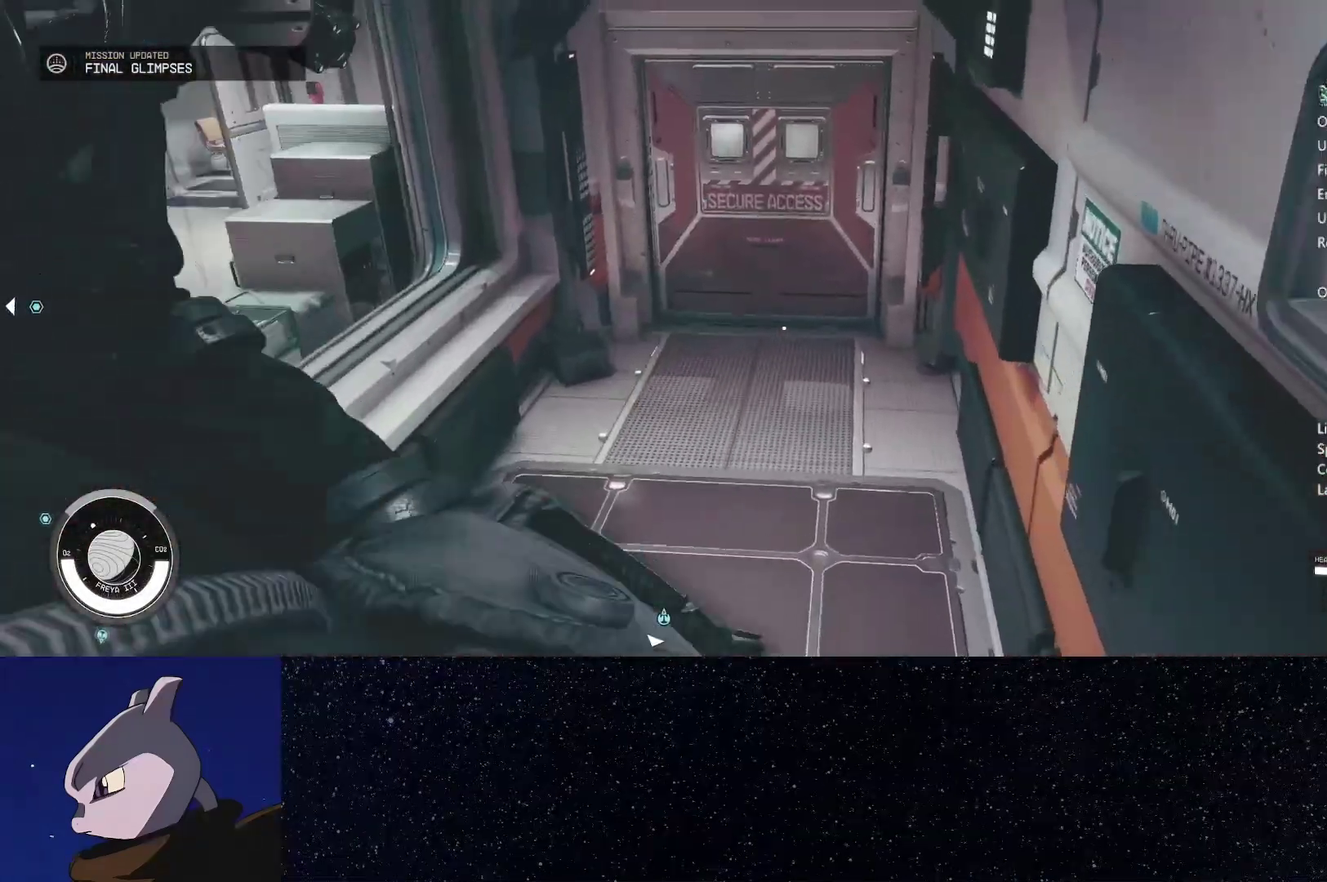
{"buttons": [], "left_stick": "center", "right_stick": "center", "events": [[367, "START", "down"], [467, "L2", "up"], [500, "START", "up"], [500, "left_stick", "center"]]}
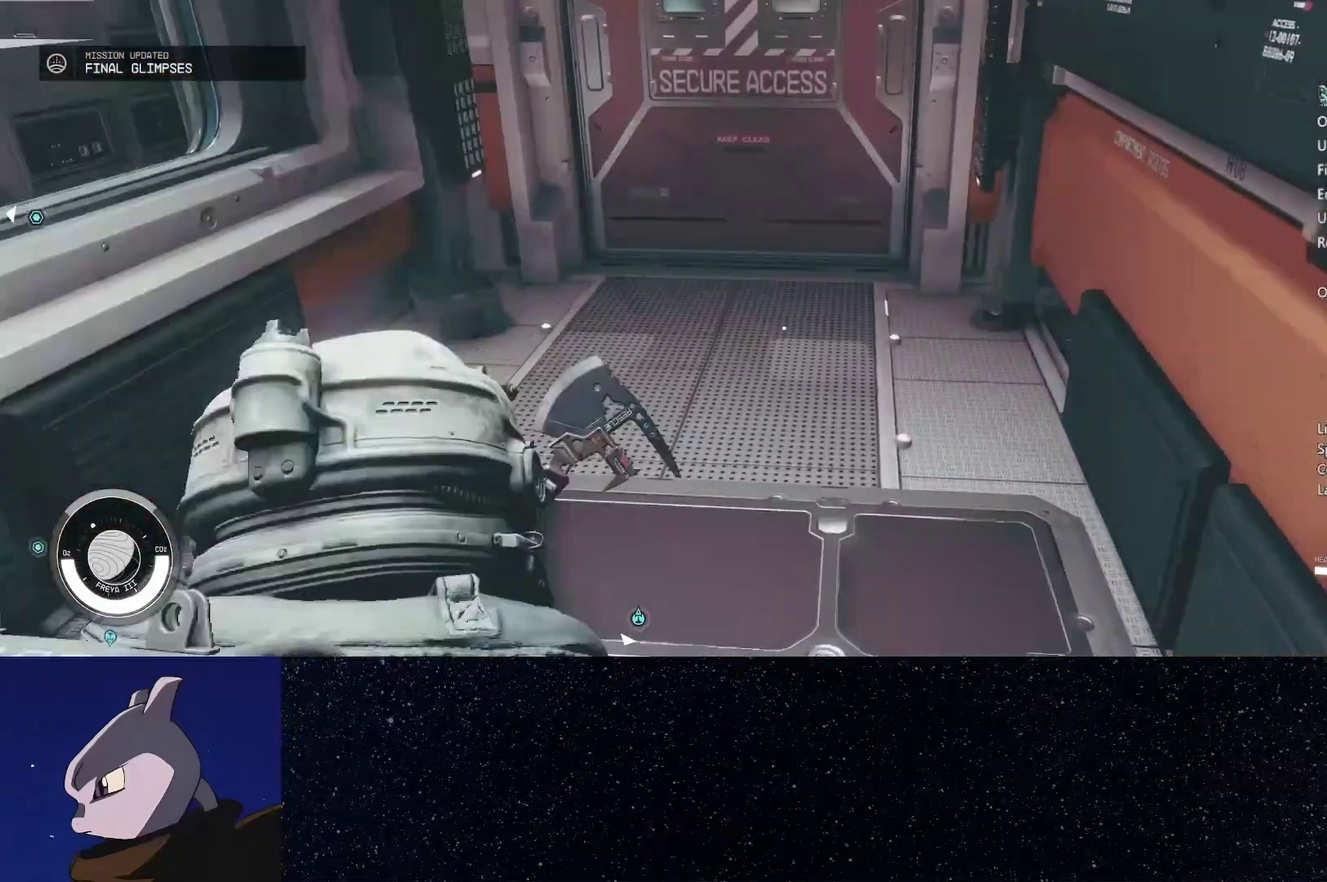
{"buttons": [], "left_stick": "center", "right_stick": "center", "events": [[100, "START", "down"], [183, "START", "up"]]}
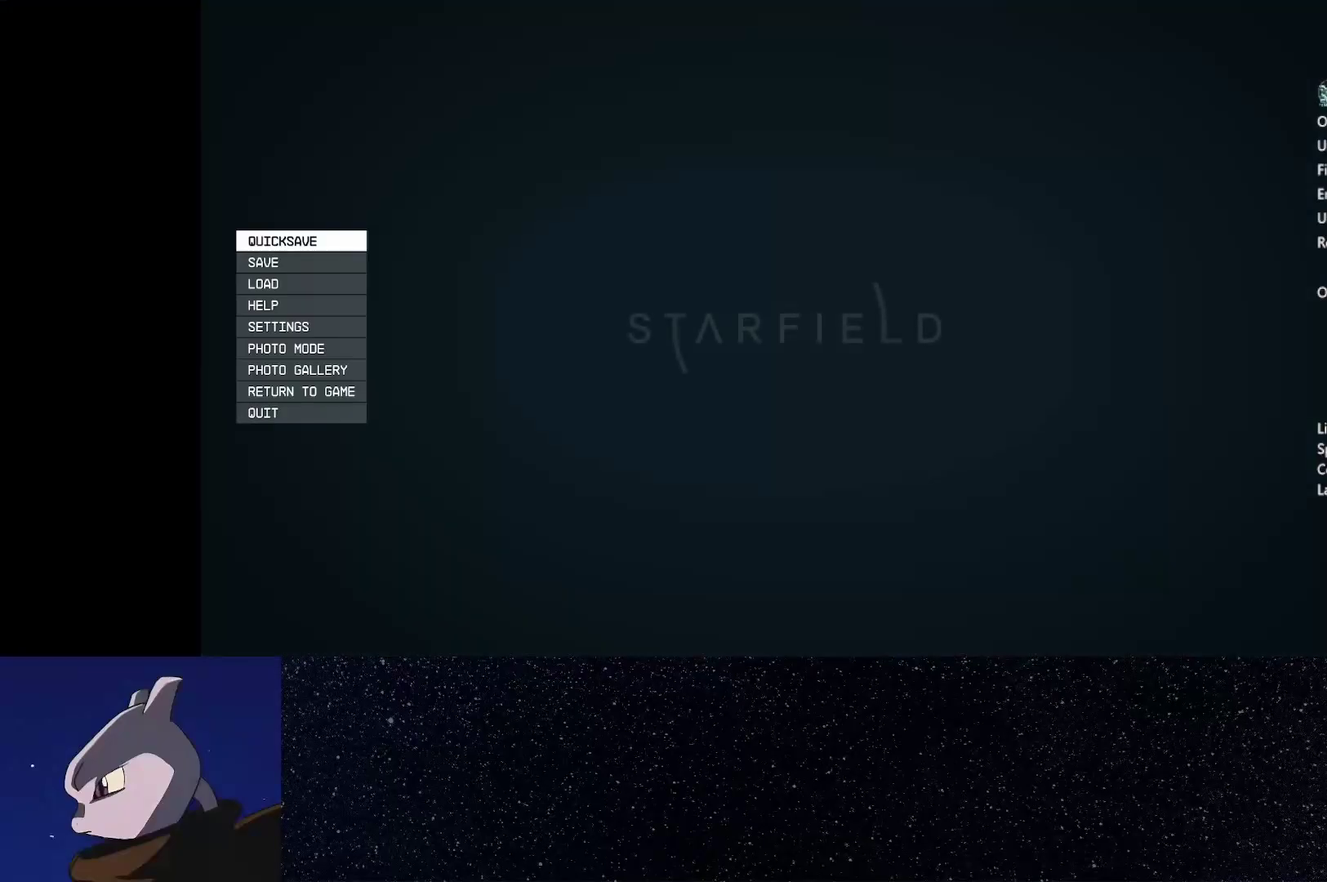
{"buttons": [], "left_stick": "center", "right_stick": "center", "events": [[150, "A", "down"], [217, "A", "up"]]}
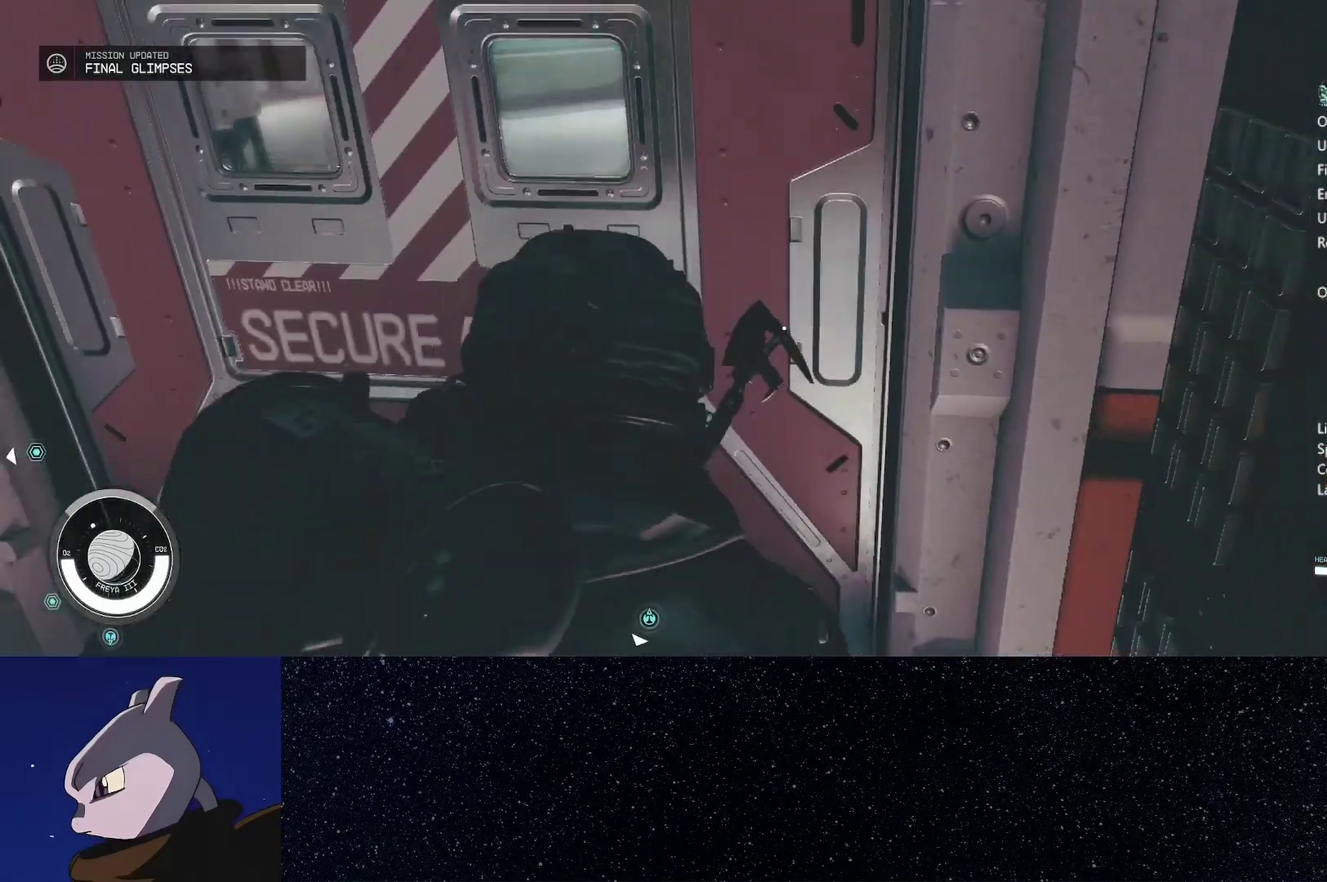
{"buttons": [], "left_stick": "down-right", "right_stick": "right", "events": [[167, "left_stick", "down"], [167, "right_stick", "right"], [467, "left_stick", "down-right"]]}
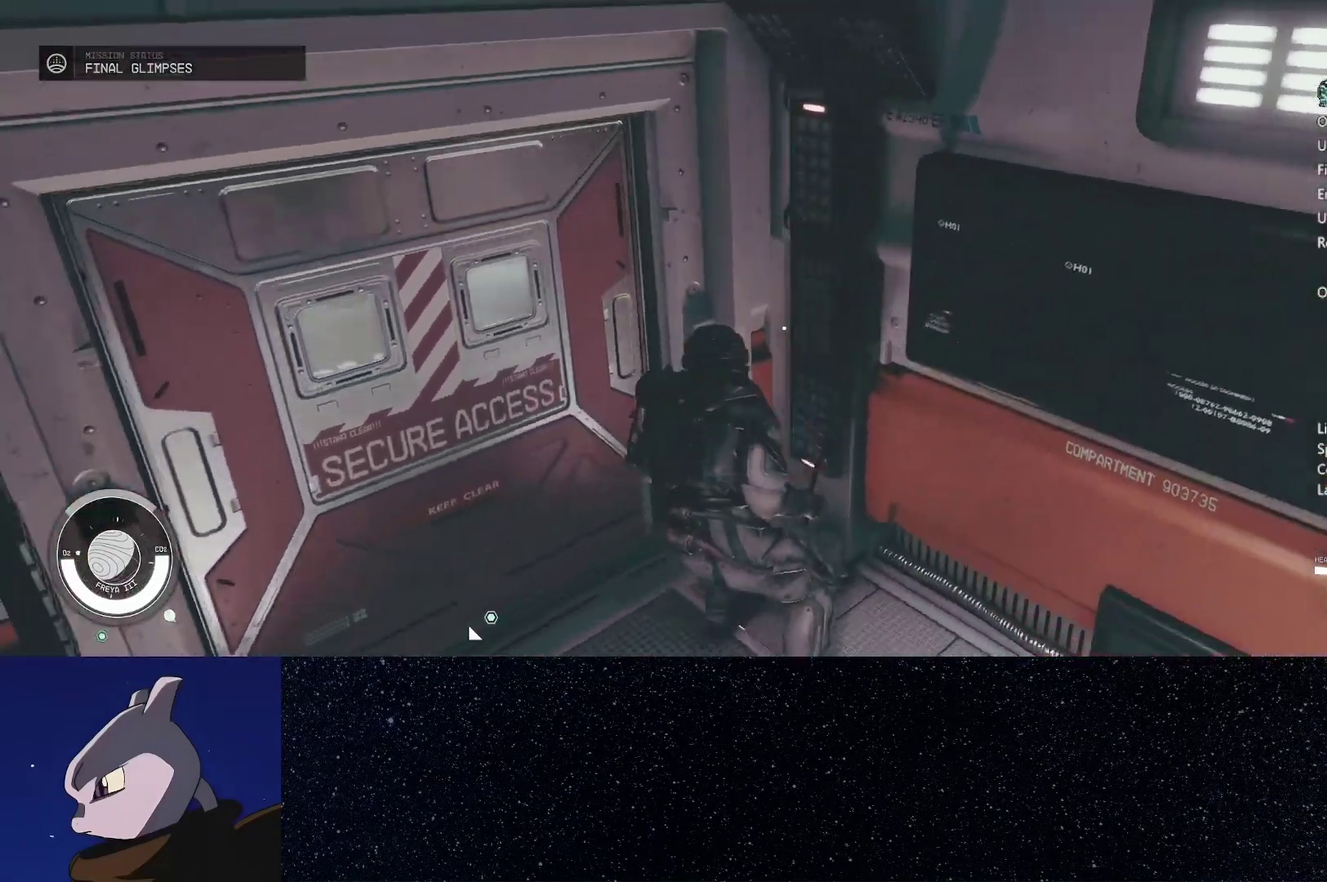
{"buttons": [], "left_stick": "up-right", "right_stick": "center", "events": [[233, "left_stick", "up-right"], [300, "L3", "down"], [483, "L3", "up"], [500, "right_stick", "center"]]}
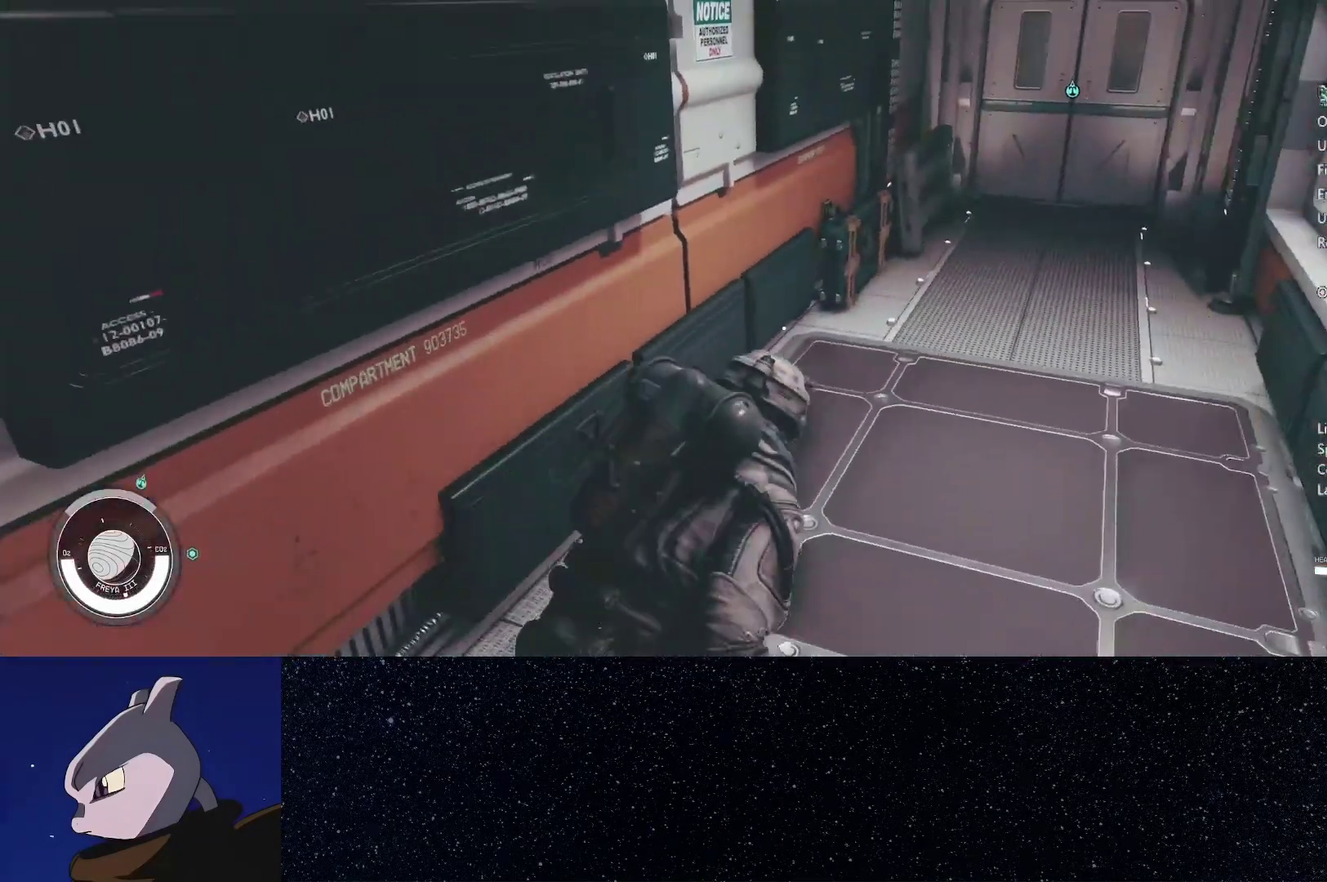
{"buttons": [], "left_stick": "right", "right_stick": "left"}
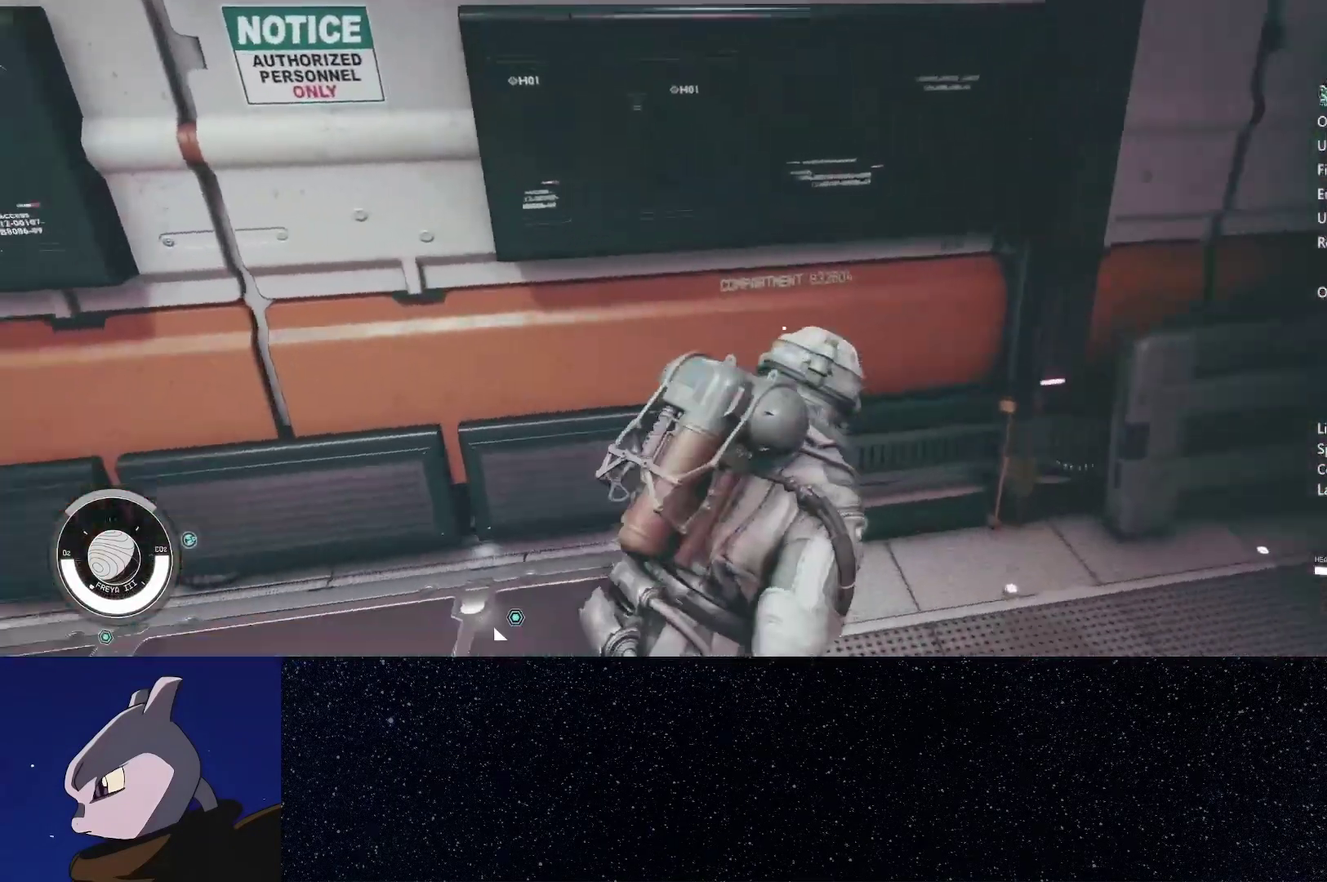
{"buttons": [], "left_stick": "down", "right_stick": "center", "events": [[50, "left_stick", "down-right"], [483, "right_stick", "center"], [500, "left_stick", "down"]]}
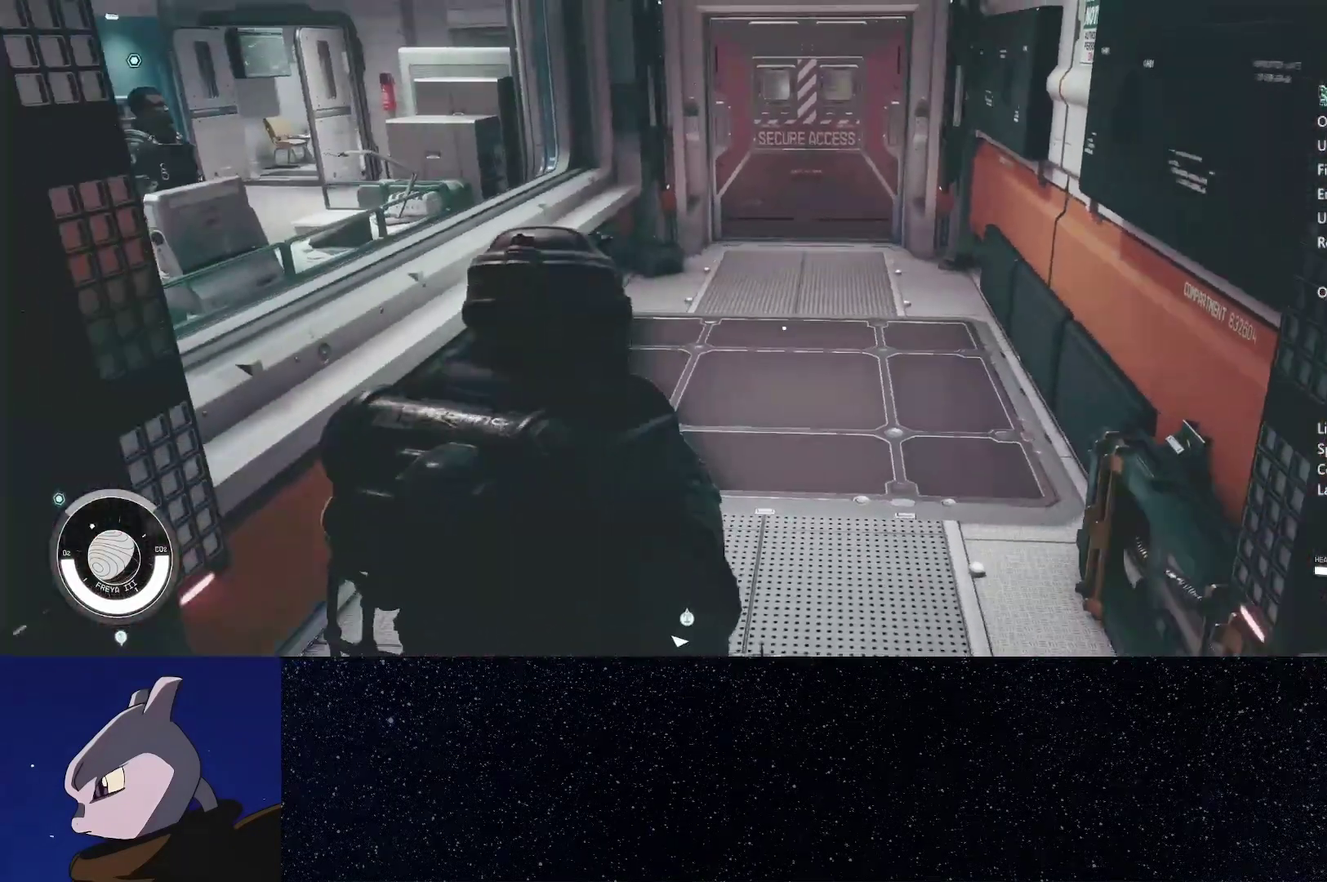
{"buttons": [], "left_stick": "down", "right_stick": "center", "events": [[300, "left_stick", "down-right"], [350, "left_stick", "down"]]}
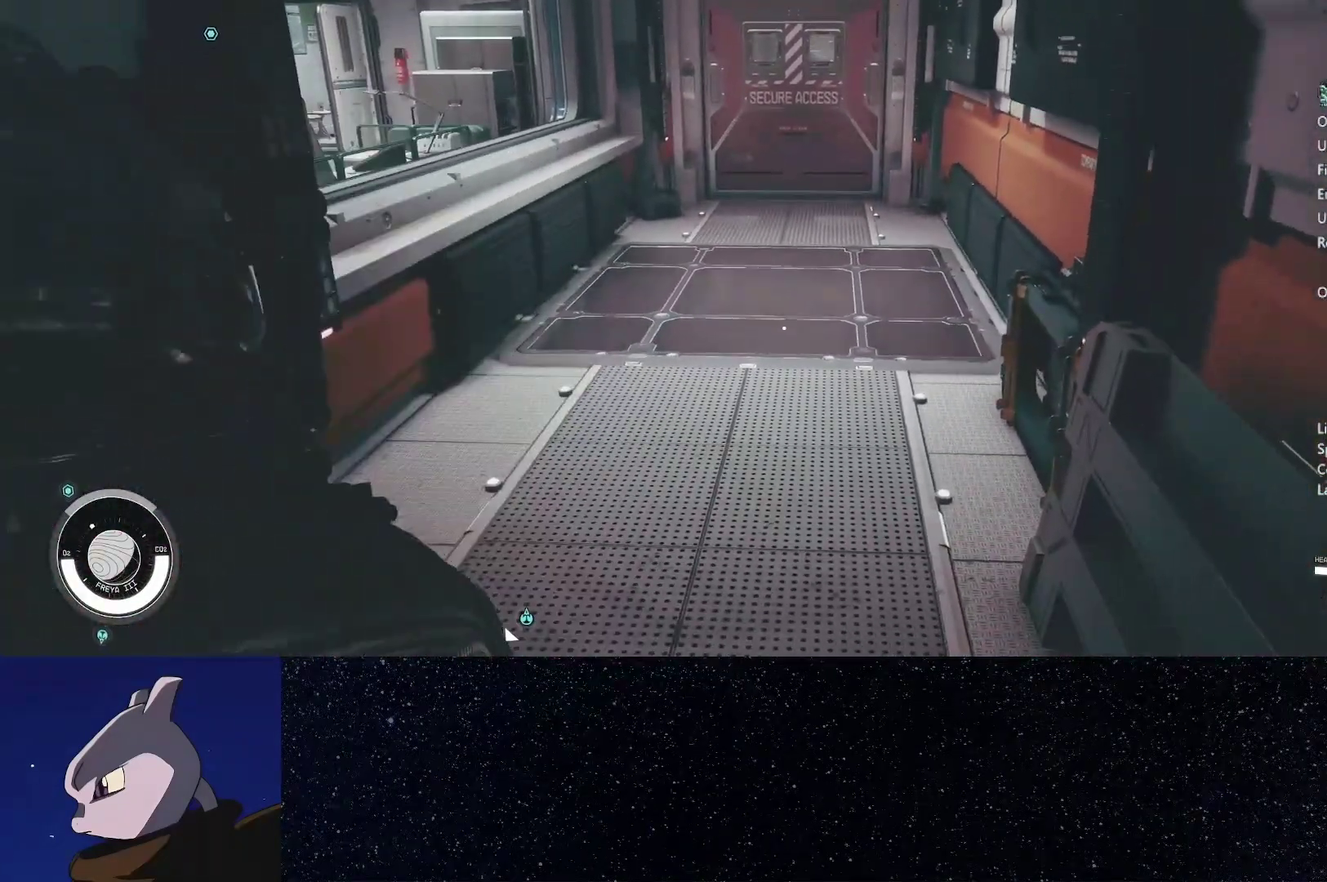
{"buttons": ["L2"], "left_stick": "up", "right_stick": "center", "events": [[67, "left_stick", "center"], [183, "Y", "down"], [183, "left_stick", "up"], [233, "Y", "up"], [250, "L2", "down"]]}
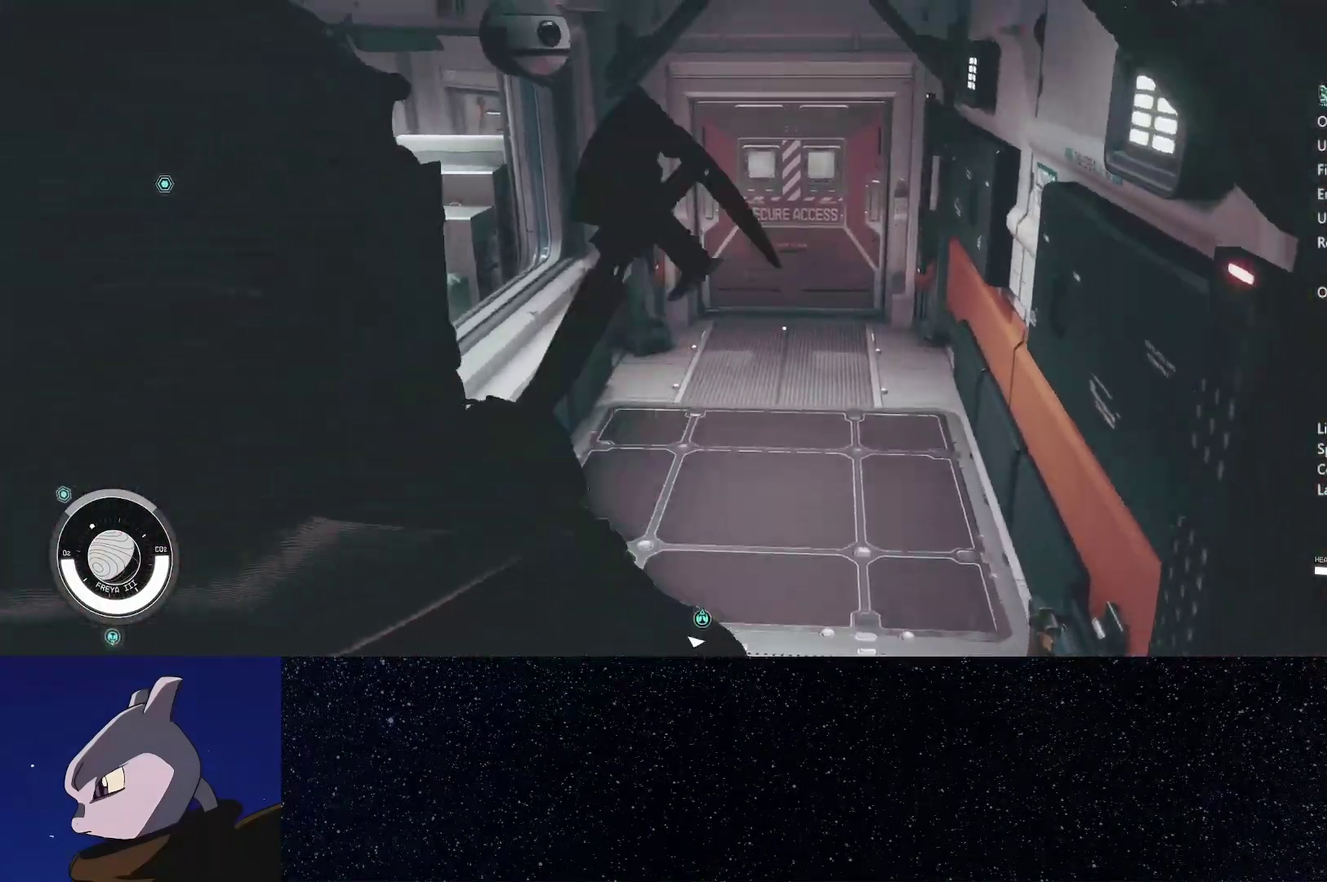
{"buttons": ["L2"], "left_stick": "up", "right_stick": "center", "events": []}
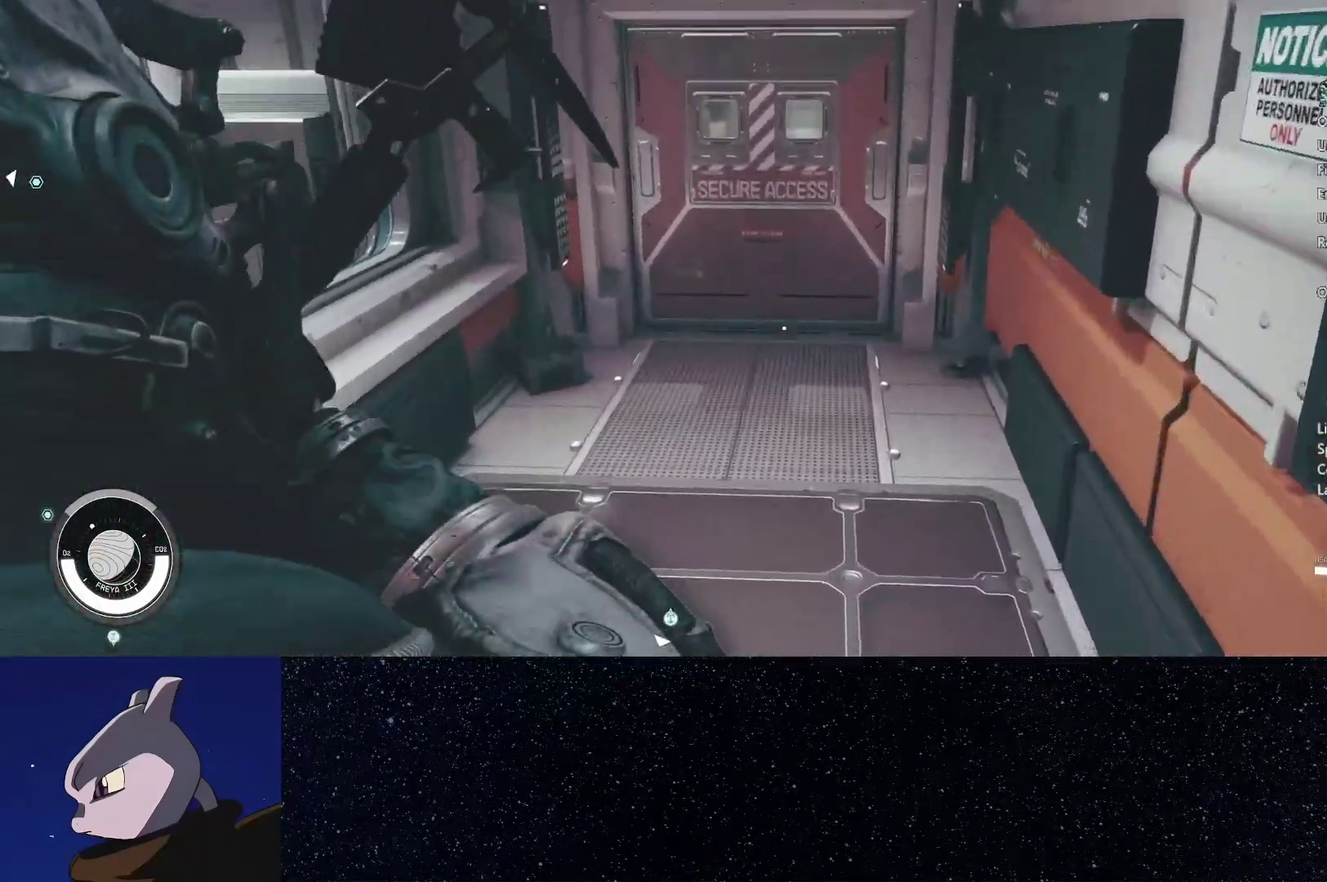
{"buttons": [], "left_stick": "center", "right_stick": "center", "events": [[83, "START", "down"], [167, "L2", "up"], [200, "START", "up"], [233, "left_stick", "center"], [317, "START", "down"], [400, "START", "up"]]}
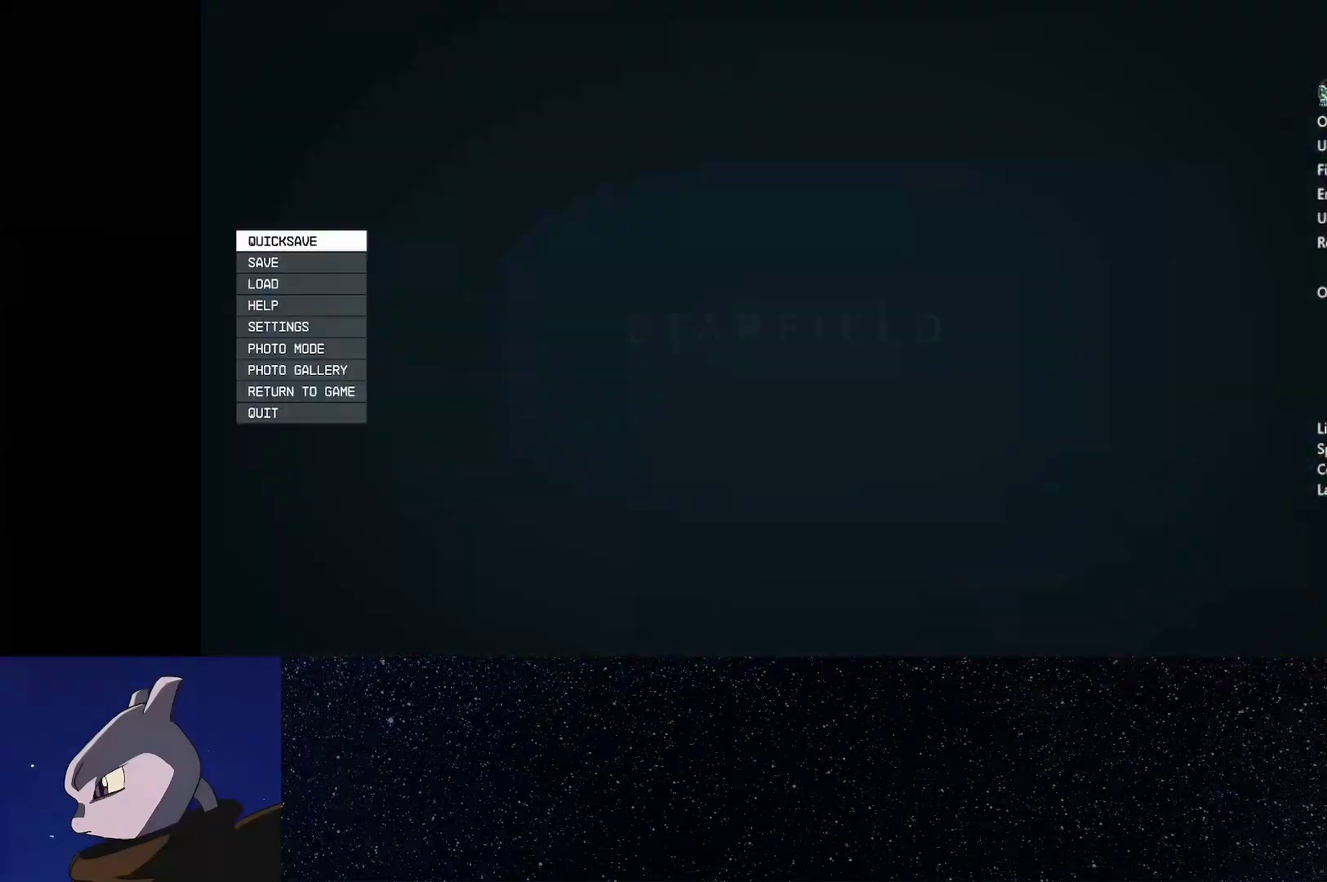
{"buttons": [], "left_stick": "center", "right_stick": "center", "events": [[300, "A", "down"], [383, "A", "up"]]}
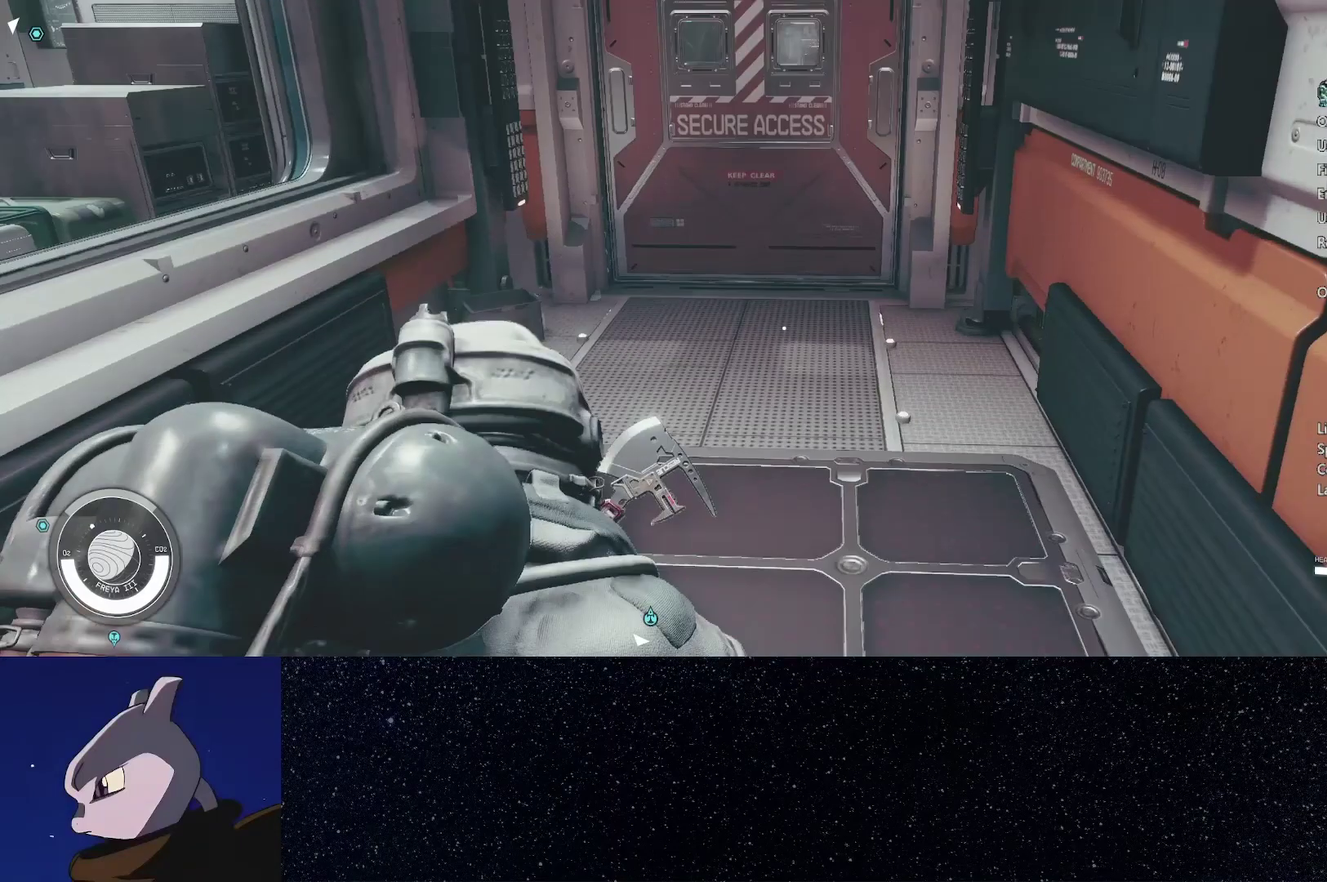
{"buttons": [], "left_stick": "center", "right_stick": "center", "events": []}
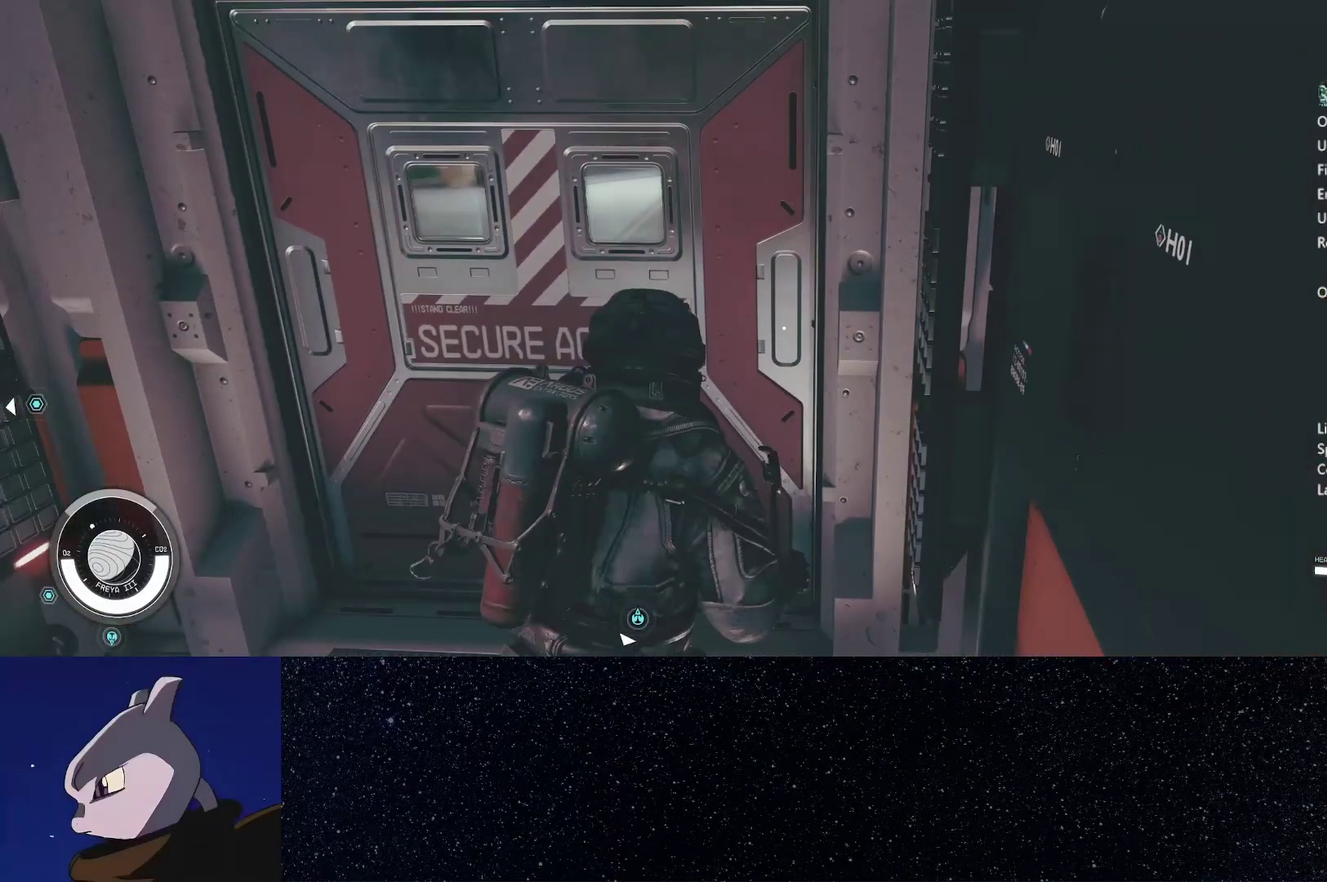
{"buttons": [], "left_stick": "center", "right_stick": "center", "events": []}
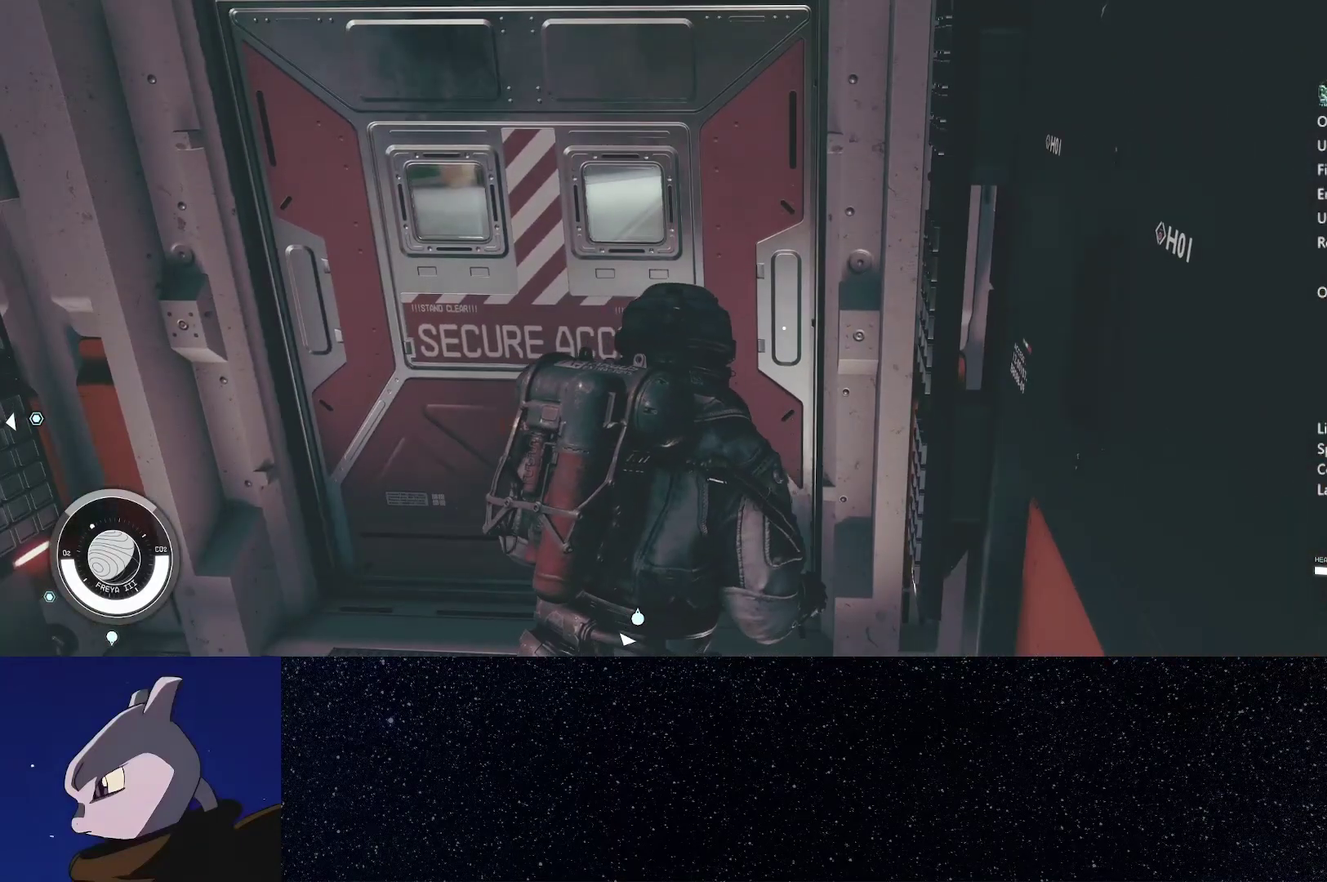
{"buttons": [], "left_stick": "center", "right_stick": "center", "events": []}
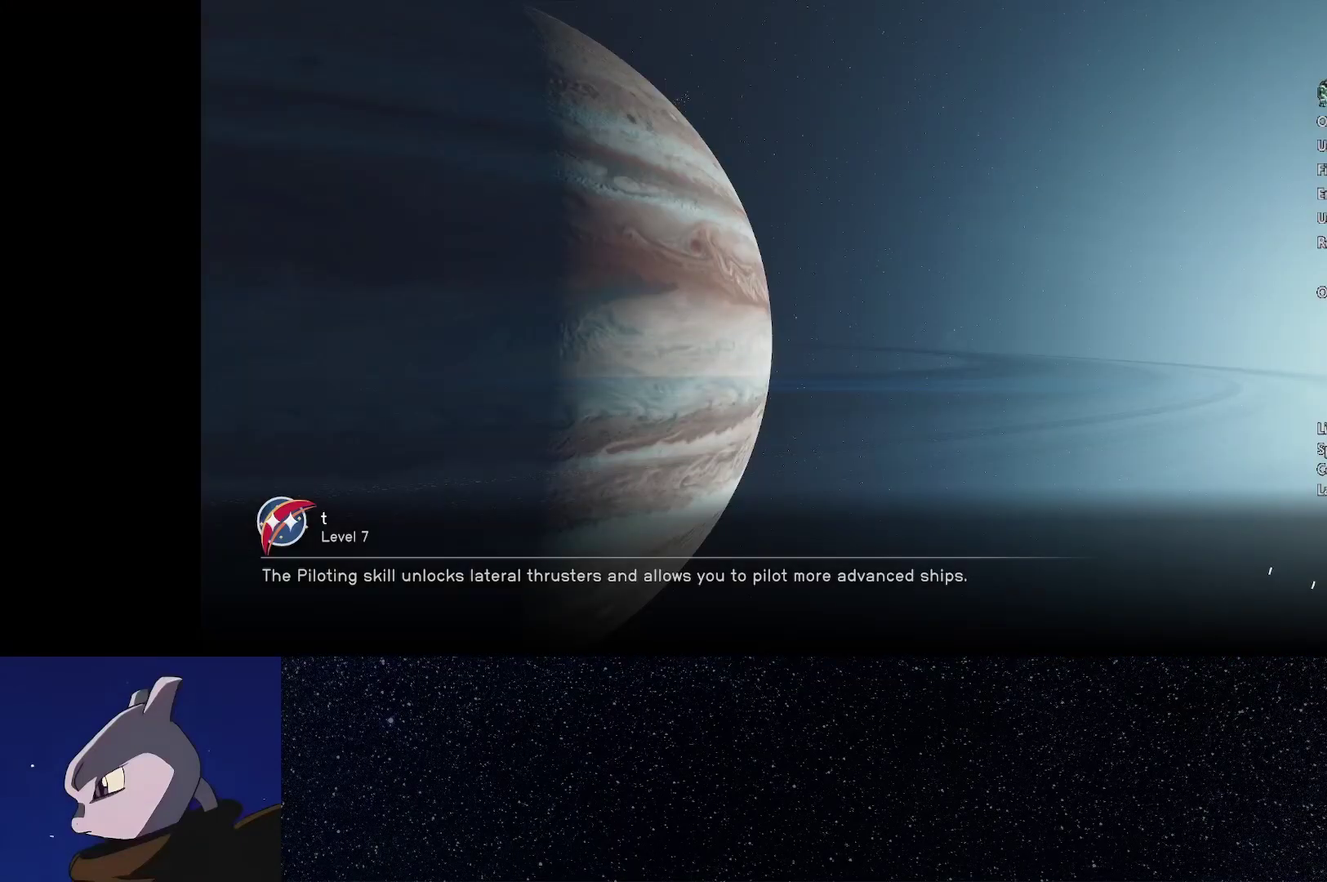
{"buttons": [], "left_stick": "center", "right_stick": "center", "events": []}
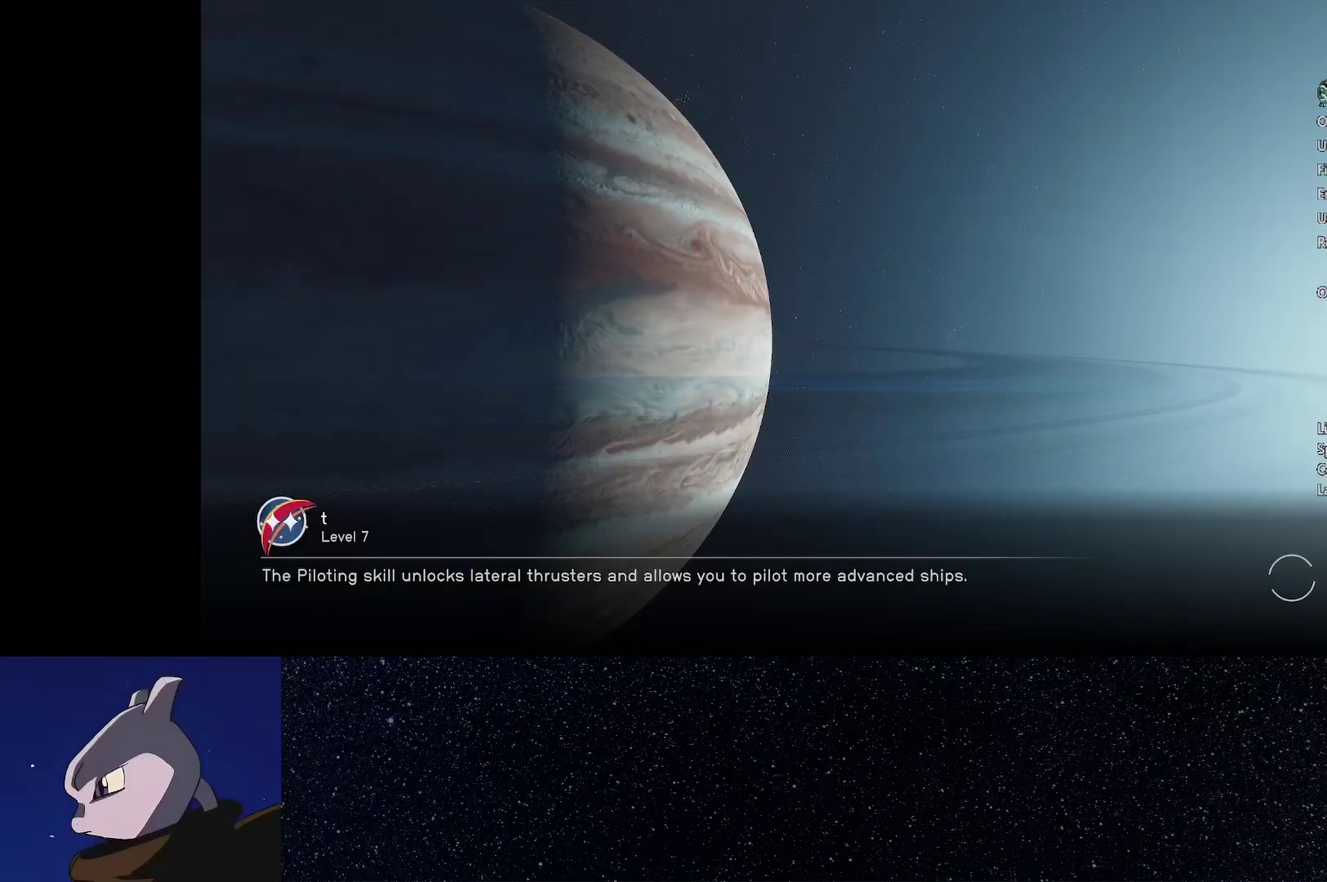
{"buttons": [], "left_stick": "center", "right_stick": "center", "events": []}
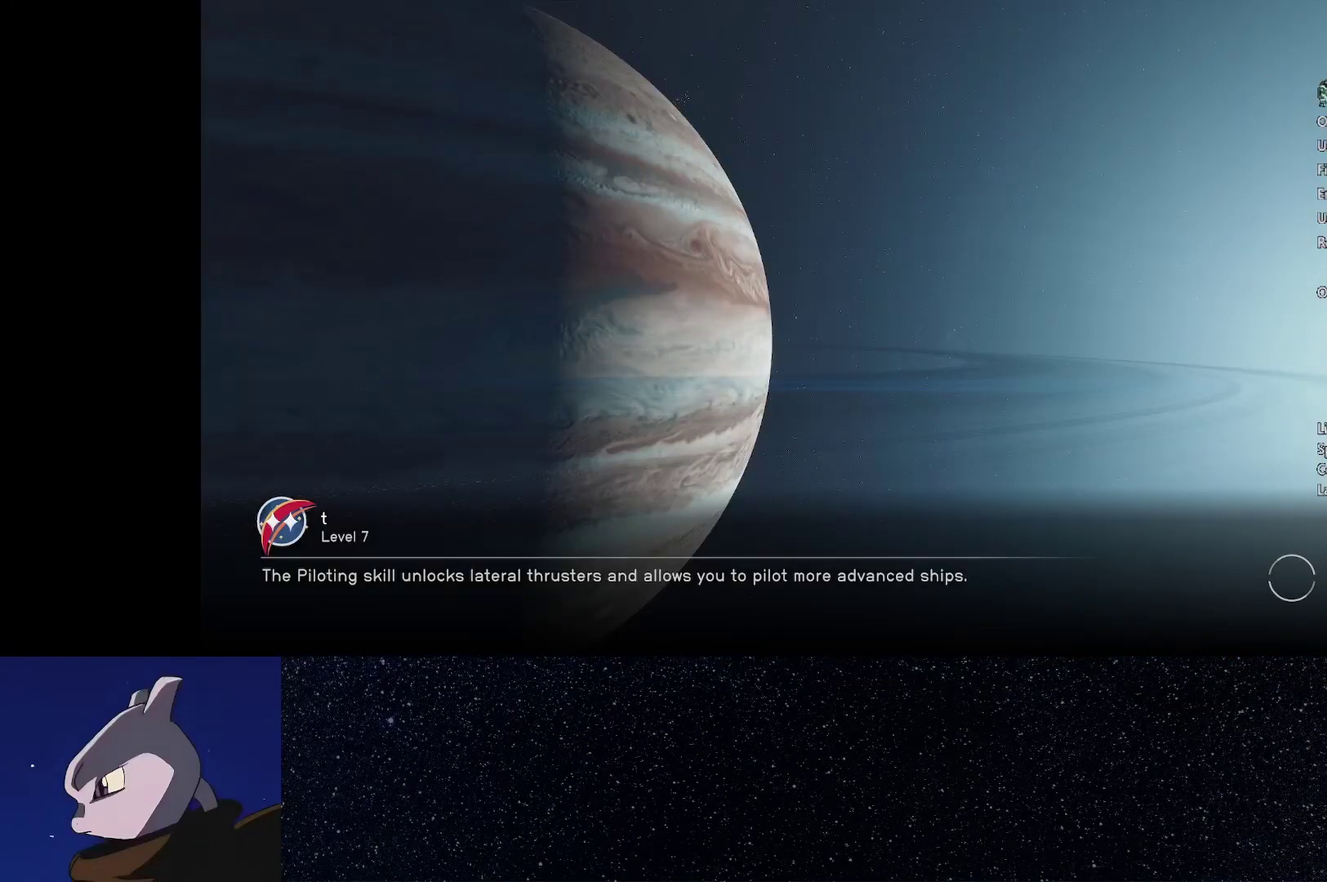
{"buttons": [], "left_stick": "center", "right_stick": "center", "events": []}
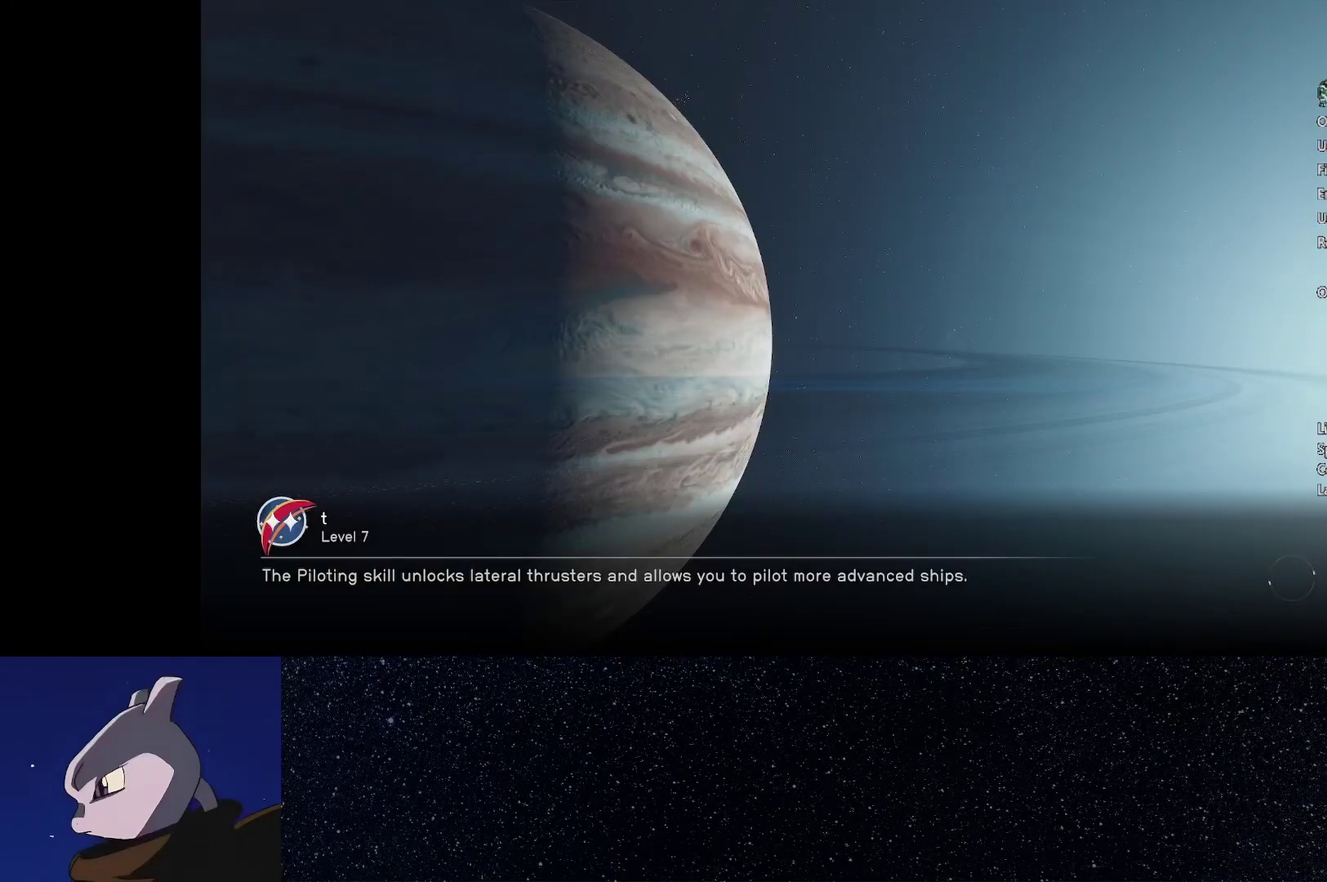
{"buttons": [], "left_stick": "center", "right_stick": "center", "events": []}
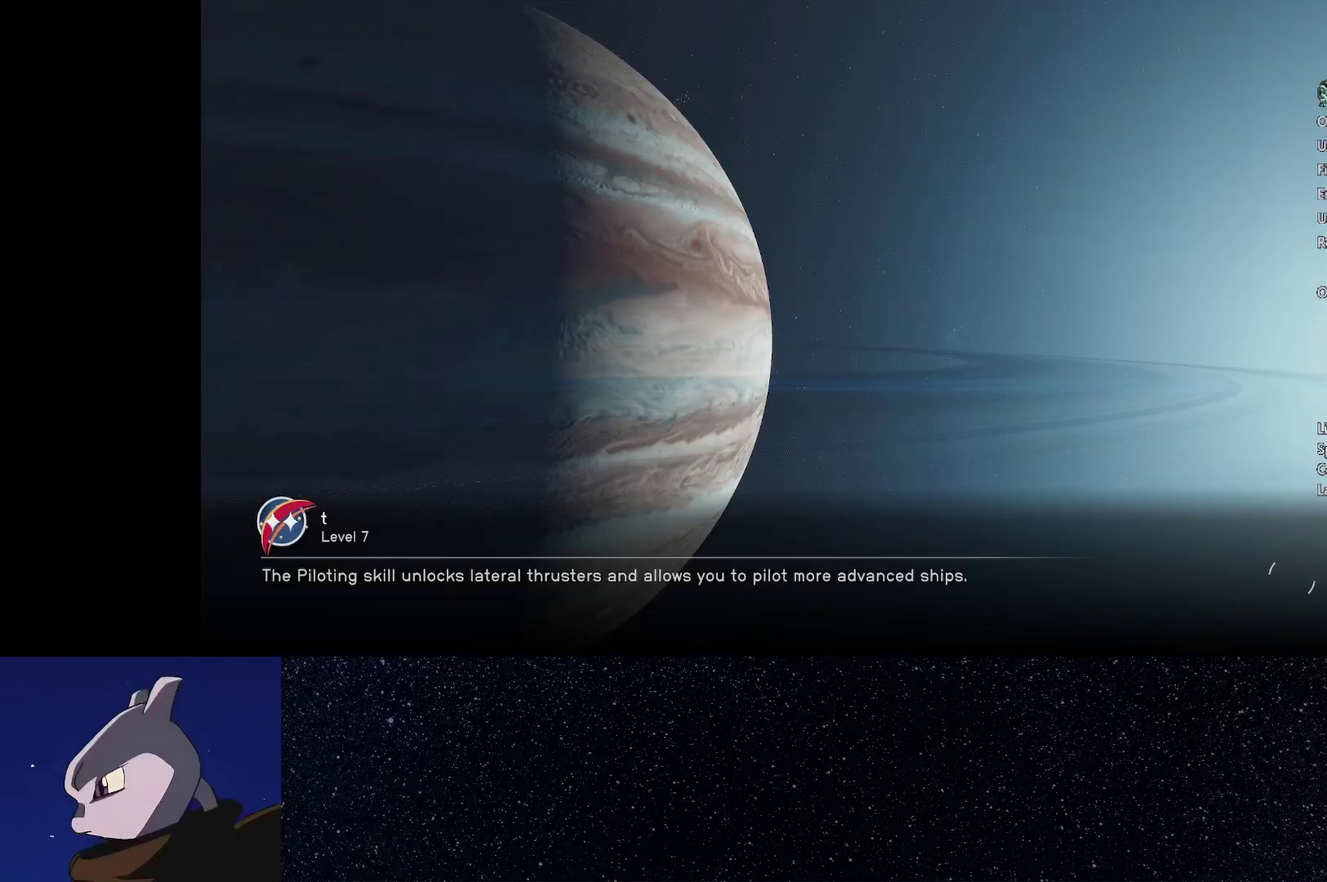
{"buttons": [], "left_stick": "up", "right_stick": "center", "events": [[350, "left_stick", "up"]]}
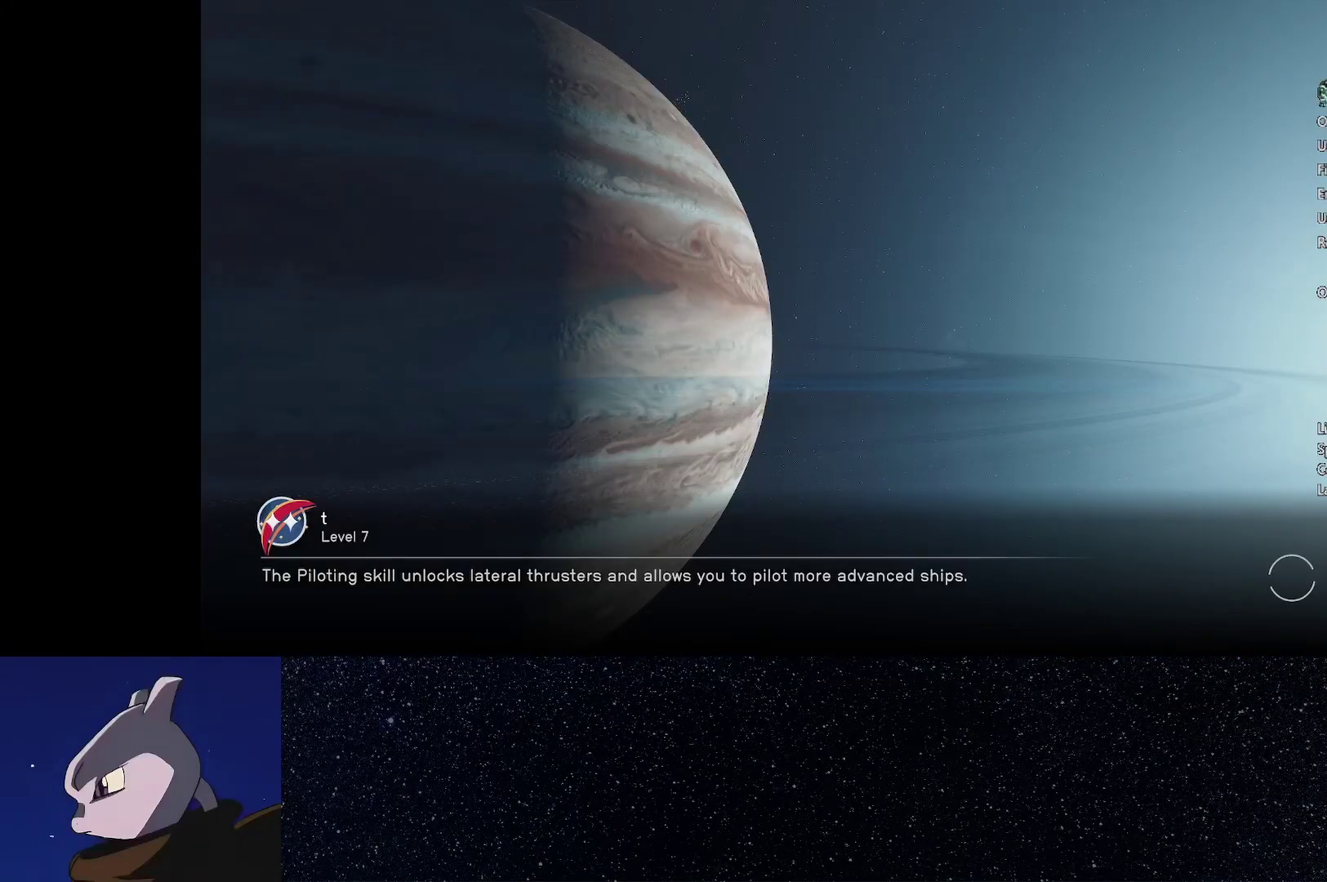
{"buttons": [], "left_stick": "up", "right_stick": "center", "events": [[283, "left_stick", "up-left"], [417, "left_stick", "up"]]}
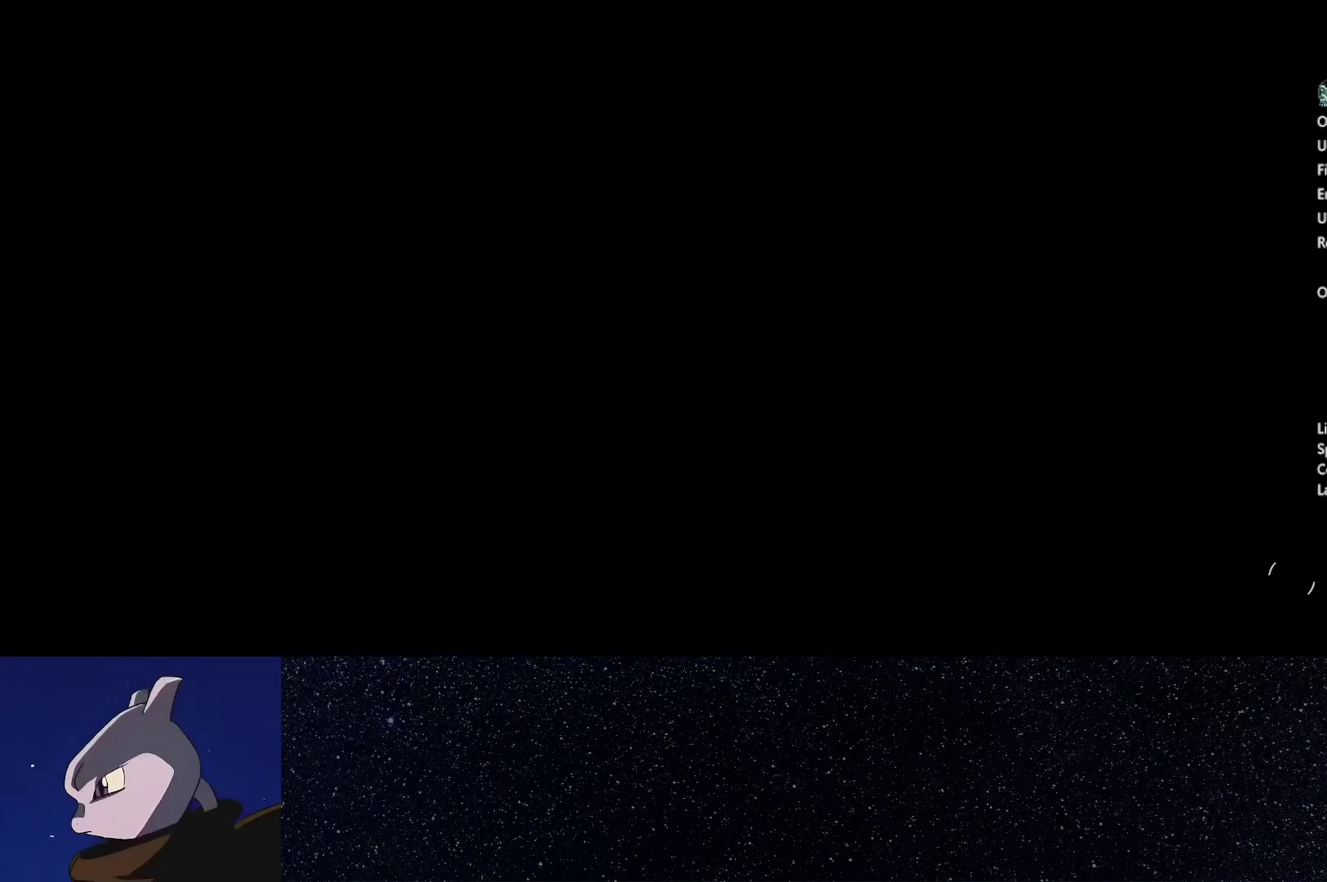
{"buttons": [], "left_stick": "up", "right_stick": "center", "events": []}
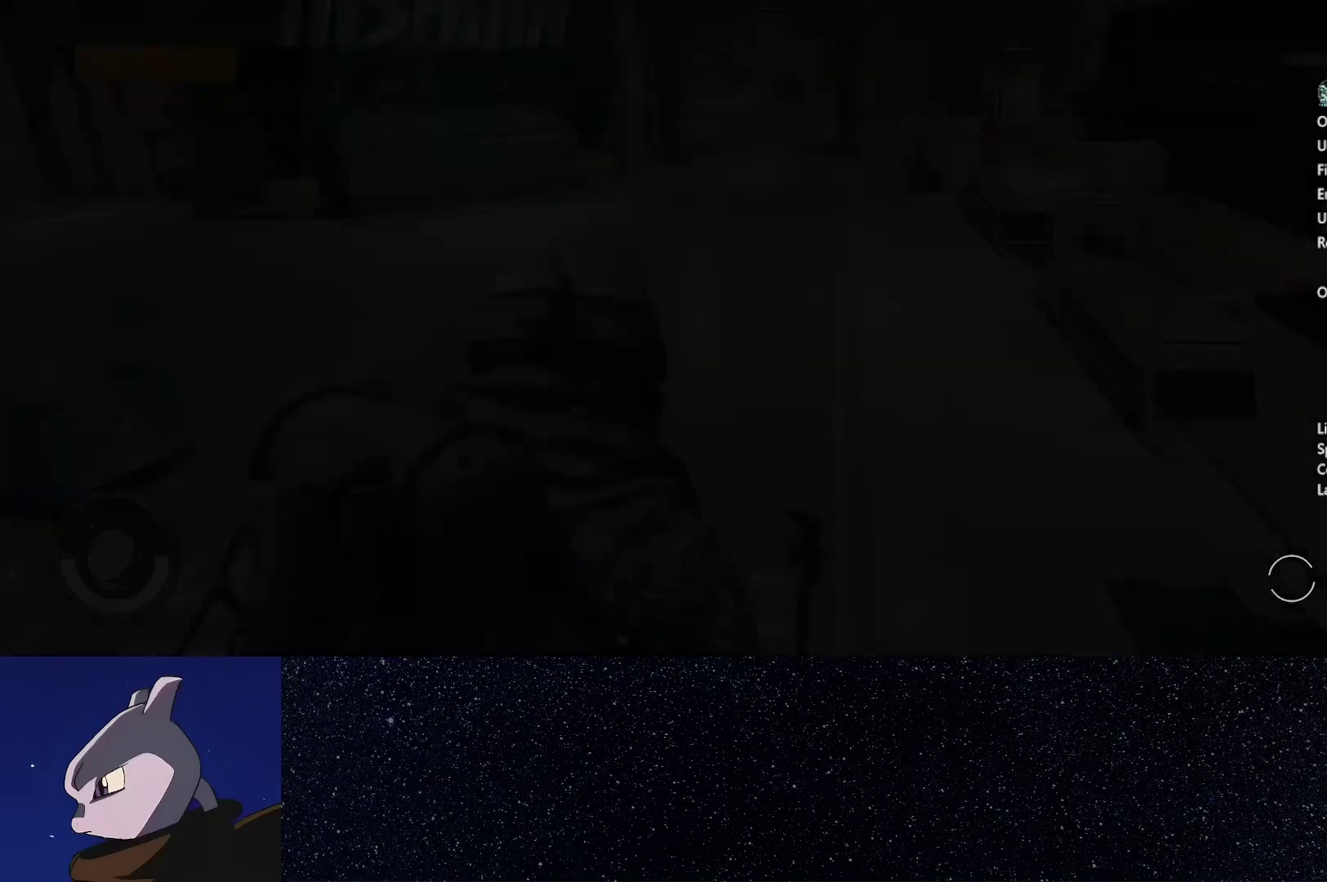
{"buttons": [], "left_stick": "up", "right_stick": "left", "events": [[317, "right_stick", "left"]]}
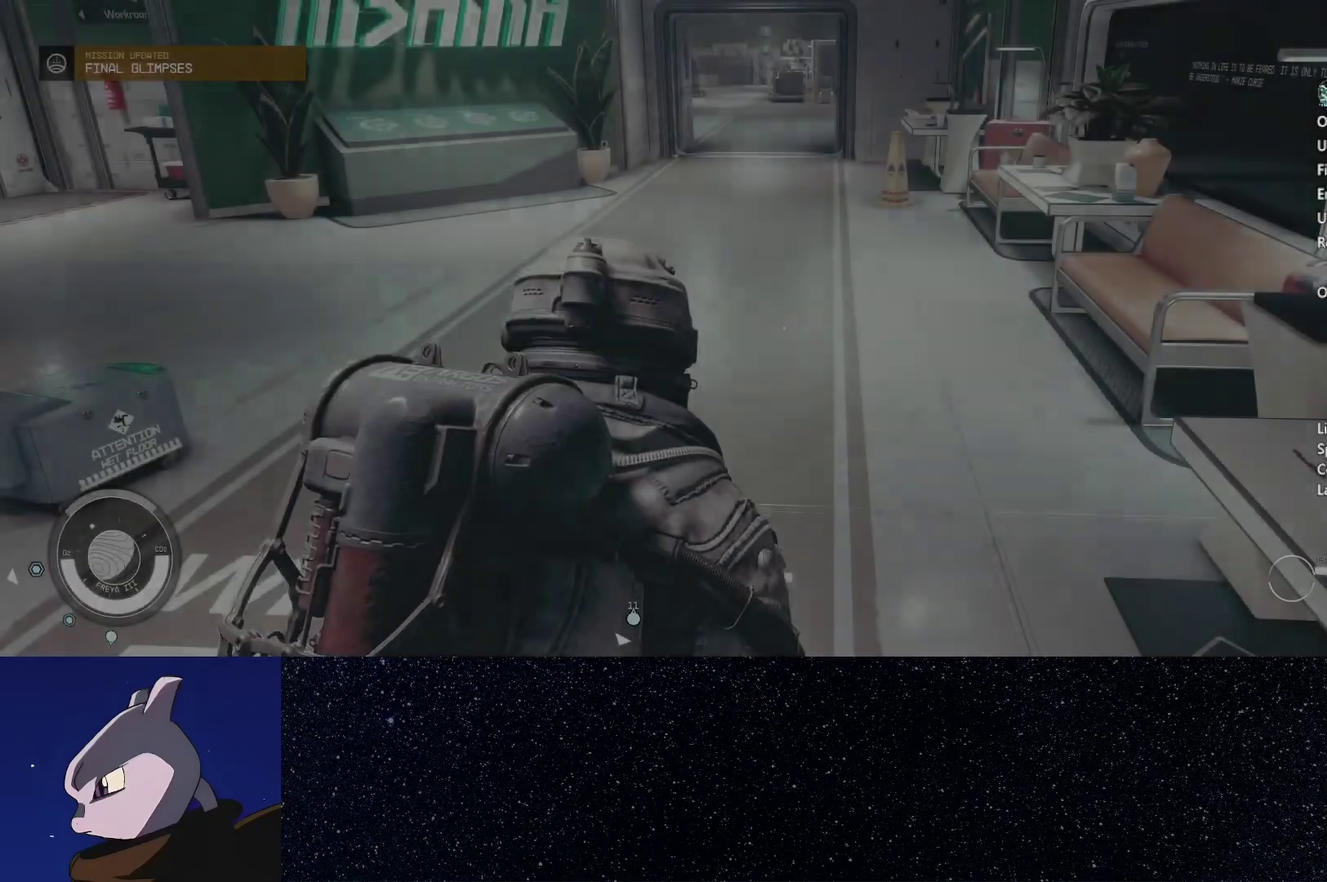
{"buttons": [], "left_stick": "up", "right_stick": "center", "events": [[500, "right_stick", "center"]]}
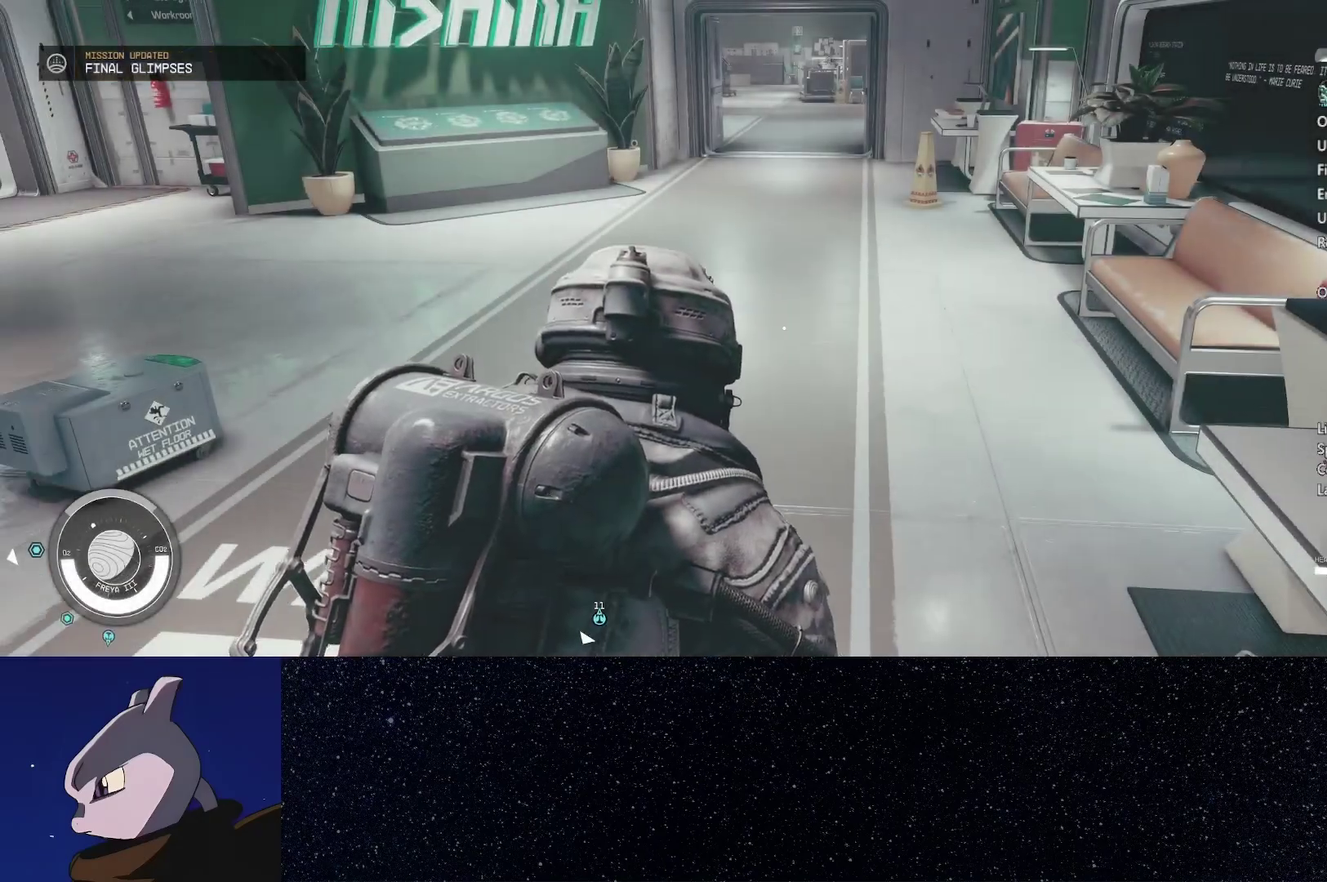
{"buttons": [], "left_stick": "up", "right_stick": "center", "events": [[100, "DPAD_LEFT", "down"], [200, "DPAD_LEFT", "up"], [367, "A", "down"], [433, "A", "up"]]}